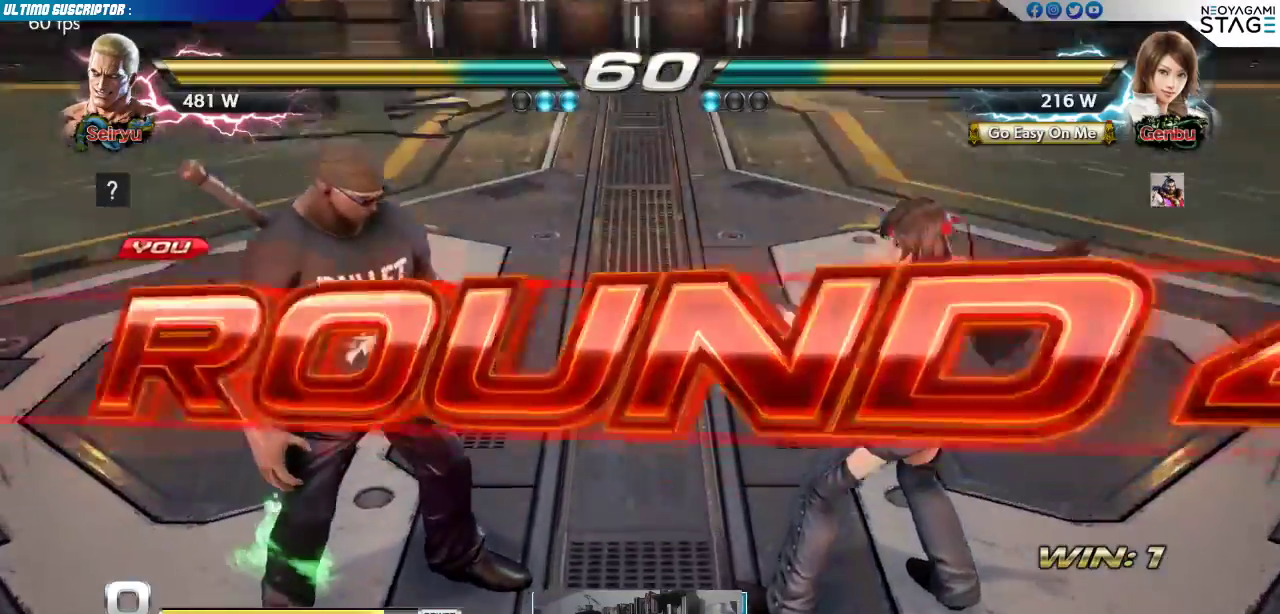
Gameplay with a controller (arcade stick); each line is a JSON object with the inputs held at the frame after it (dt_ms = milliseconds from this image to that frame). "events" lists button and stick changes between this image and that frame as [ms after this image, input, new state], when the widget could be followed in between. Not read: L3 R3.
{"dt_ms": 500, "buttons": ["START", "SELECT"], "left_stick": "down", "events": [[83, "left_stick", "down-right"], [217, "left_stick", "down-left"], [233, "SELECT", "down"], [233, "START", "down"], [333, "left_stick", "center"], [483, "left_stick", "down"]]}
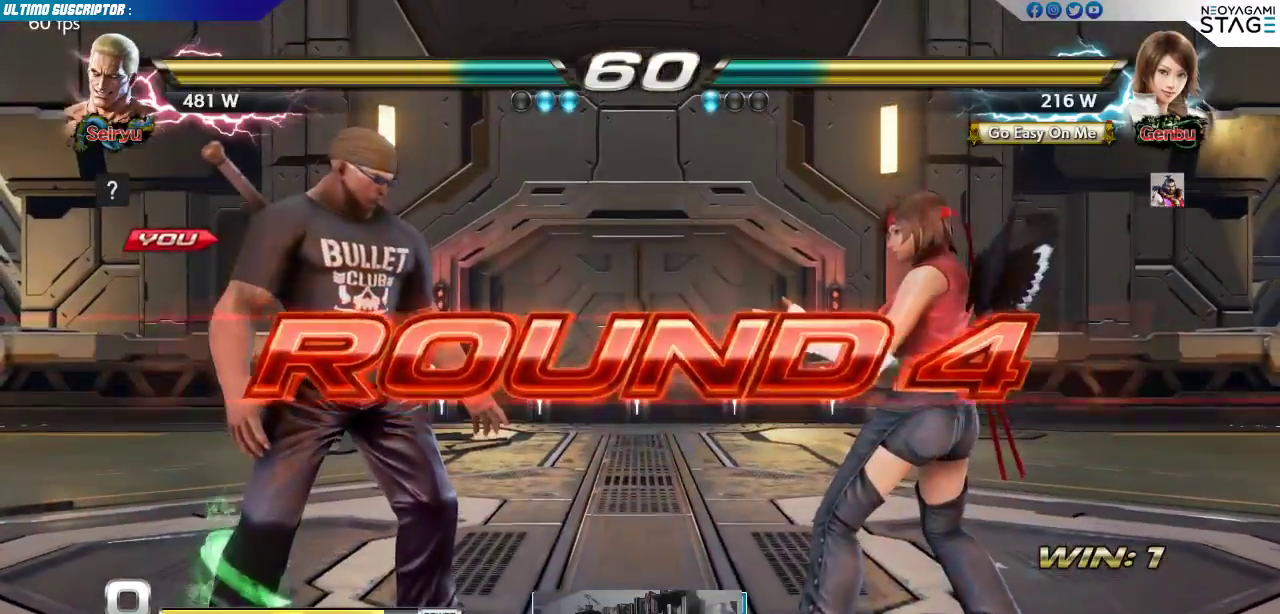
{"dt_ms": 500, "buttons": [], "left_stick": "center", "events": [[50, "SELECT", "up"], [50, "START", "up"], [67, "left_stick", "left"], [117, "left_stick", "center"], [250, "left_stick", "left"], [333, "left_stick", "center"], [400, "SQUARE", "down"], [467, "SQUARE", "up"]]}
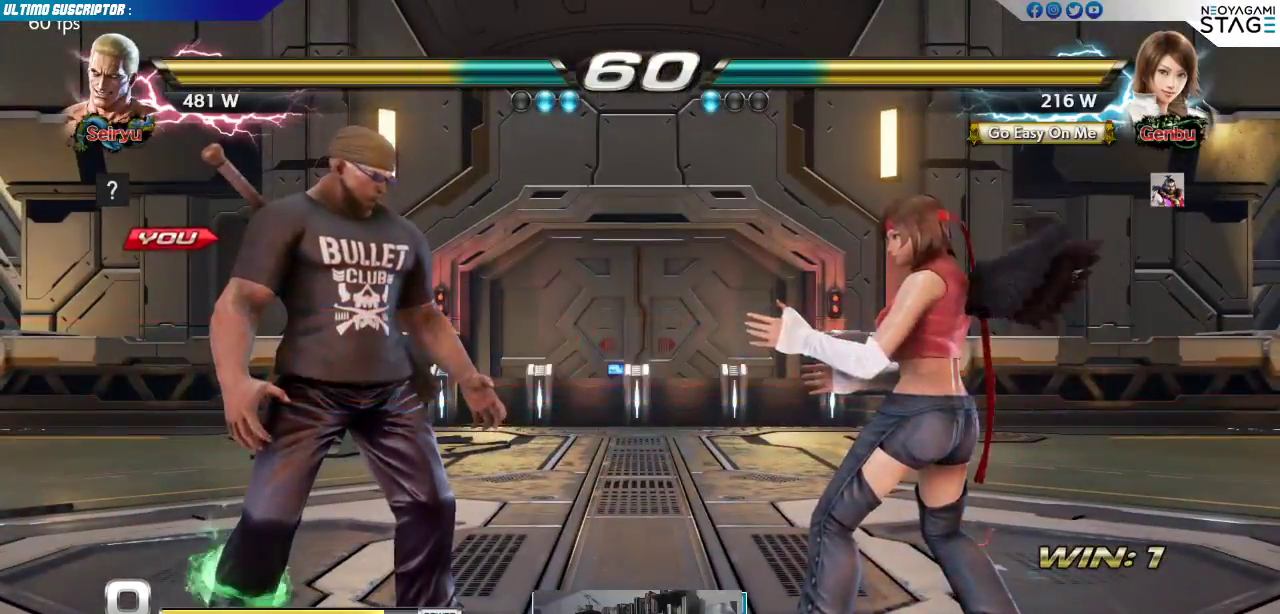
{"dt_ms": 500, "buttons": [], "left_stick": "center", "events": [[133, "left_stick", "left"], [150, "SQUARE", "down"], [267, "SQUARE", "up"], [267, "left_stick", "center"]]}
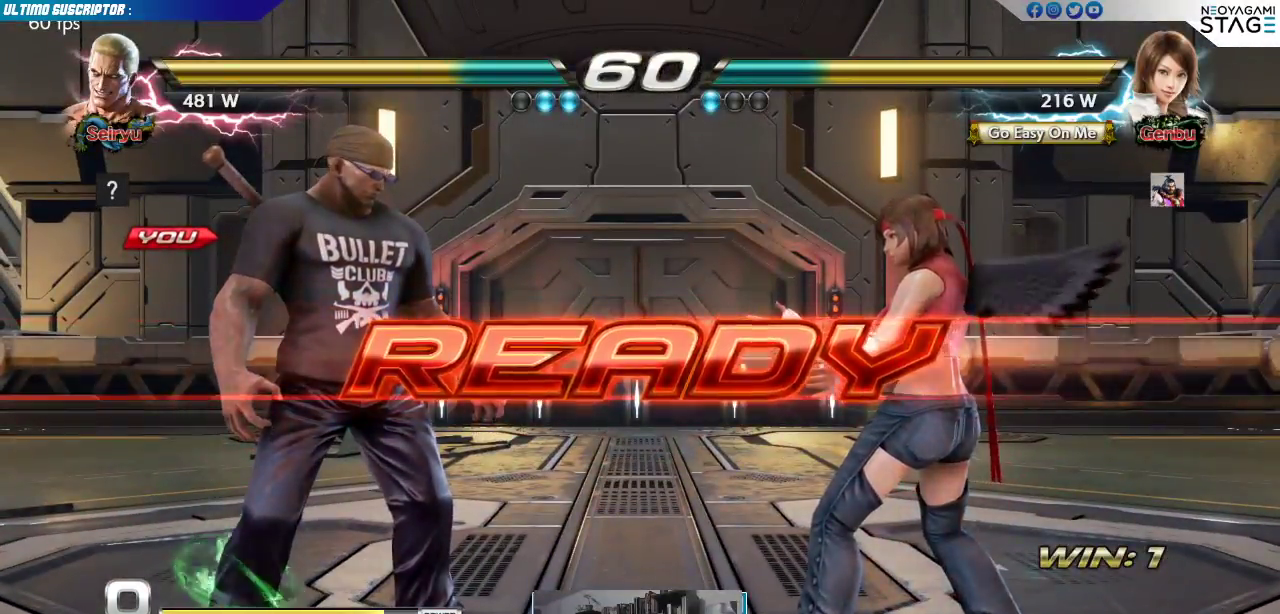
{"dt_ms": 500, "buttons": [], "left_stick": "center", "events": []}
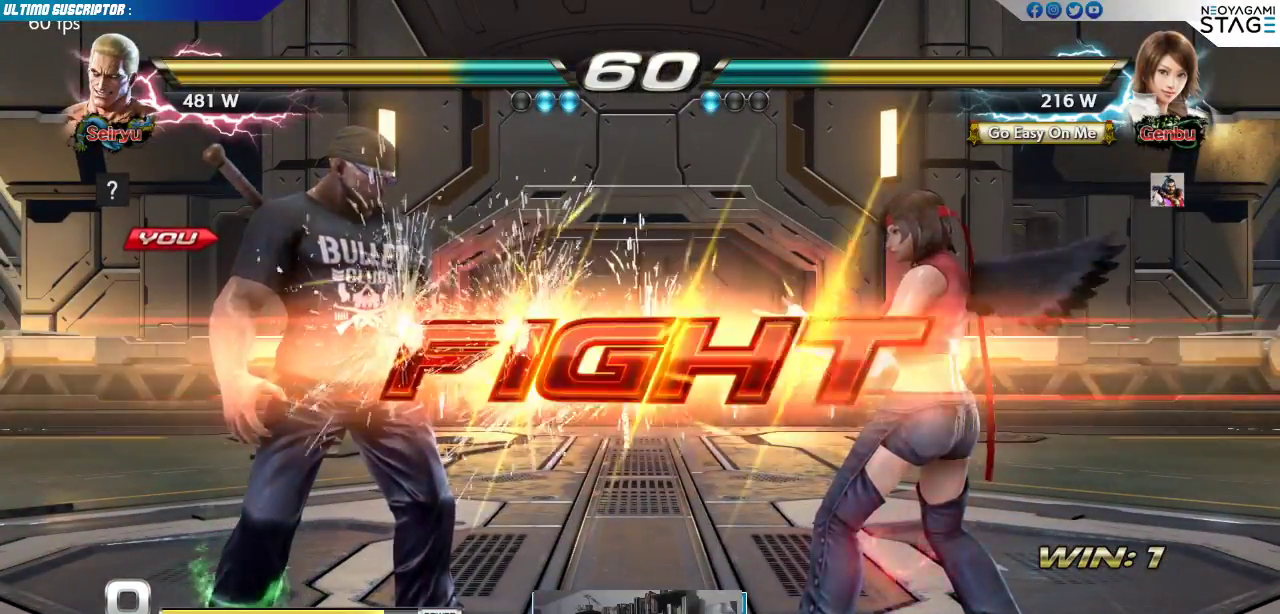
{"dt_ms": 500, "buttons": [], "left_stick": "left", "events": [[367, "left_stick", "left"], [433, "left_stick", "center"], [500, "left_stick", "left"]]}
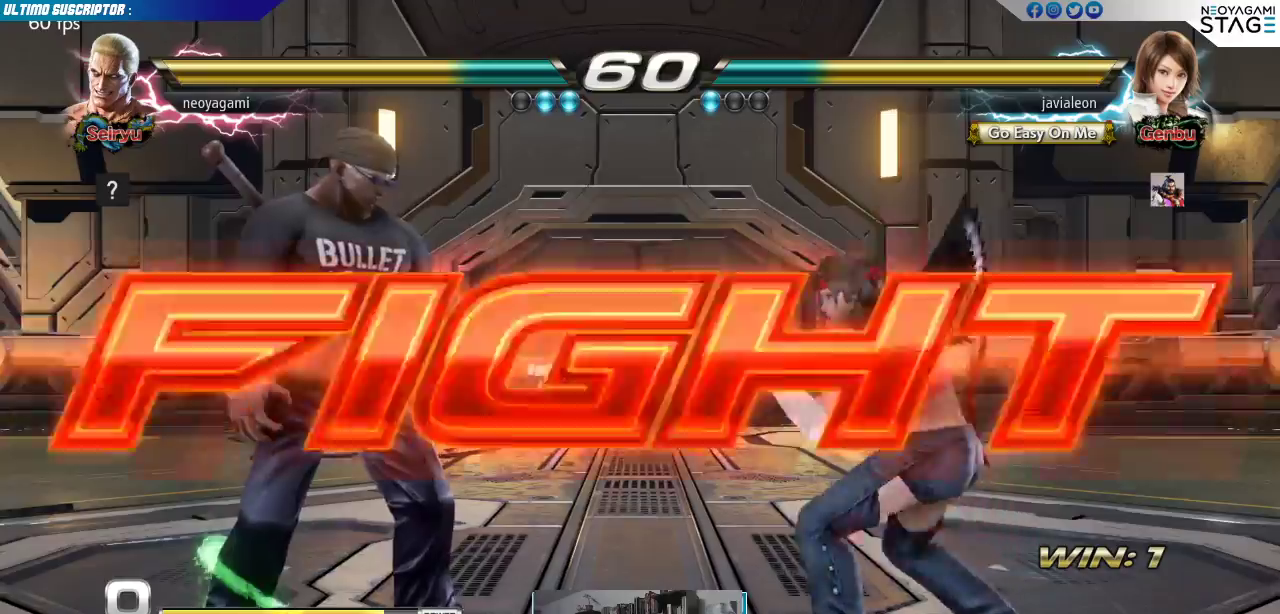
{"dt_ms": 500, "buttons": [], "left_stick": "center", "events": [[133, "left_stick", "down"], [233, "left_stick", "right"], [250, "SQUARE", "down"], [283, "SQUARE", "up"], [283, "left_stick", "center"]]}
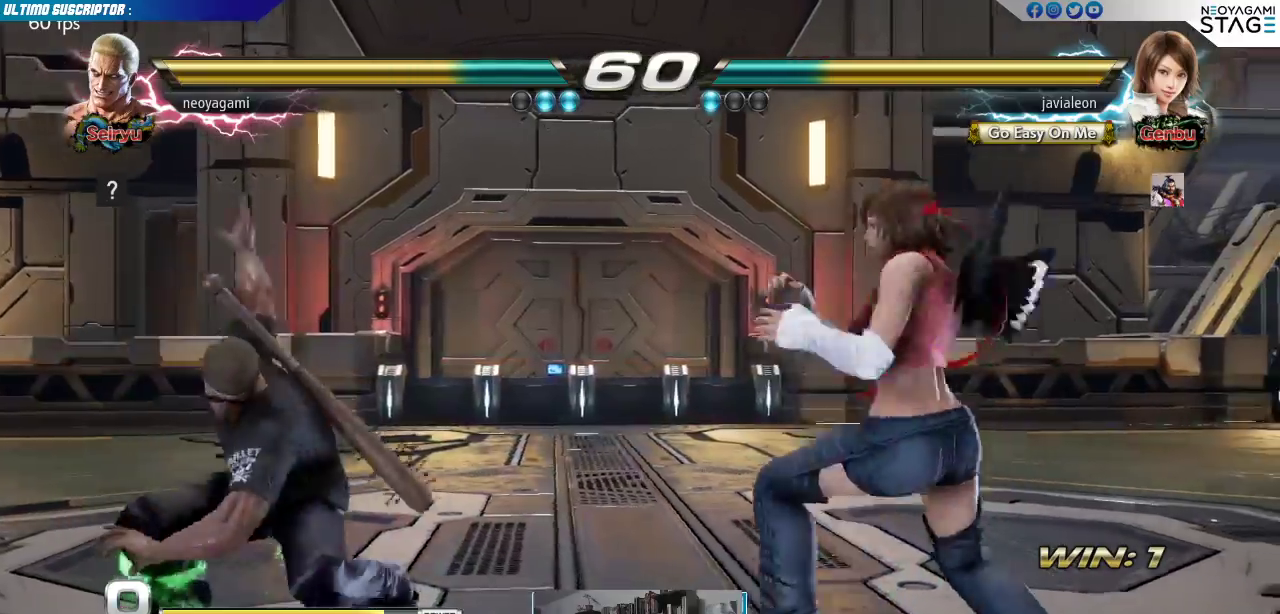
{"dt_ms": 500, "buttons": [], "left_stick": "center", "events": []}
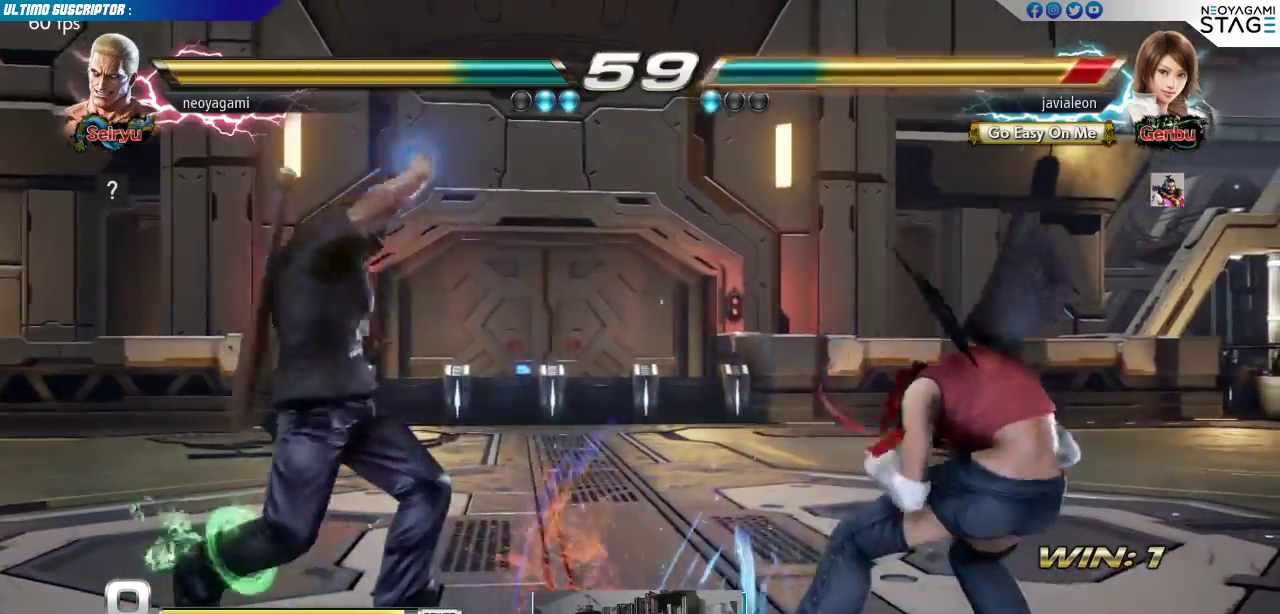
{"dt_ms": 1000, "buttons": [], "left_stick": "center"}
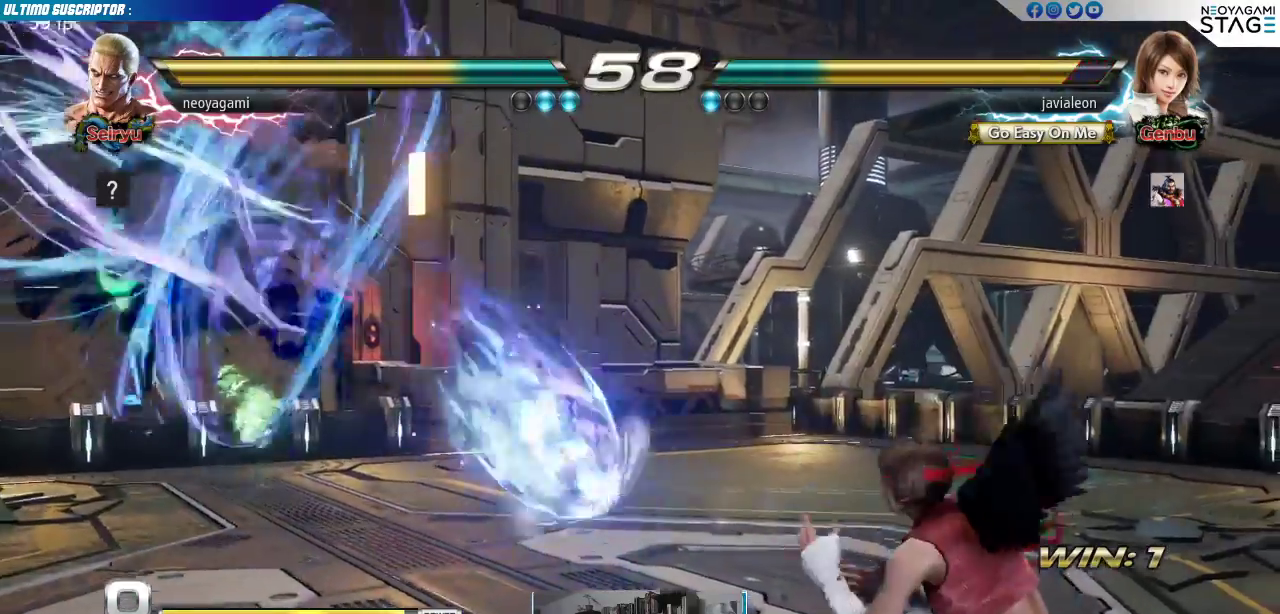
{"dt_ms": 500, "buttons": [], "left_stick": "center", "events": []}
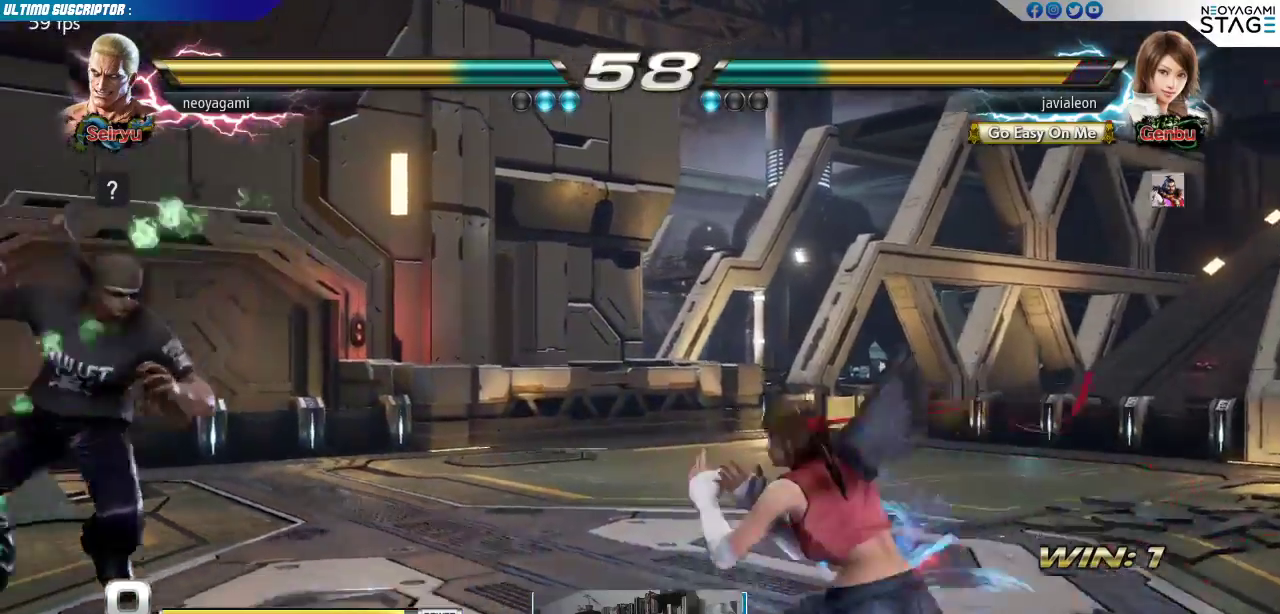
{"dt_ms": 1000, "buttons": [], "left_stick": "right"}
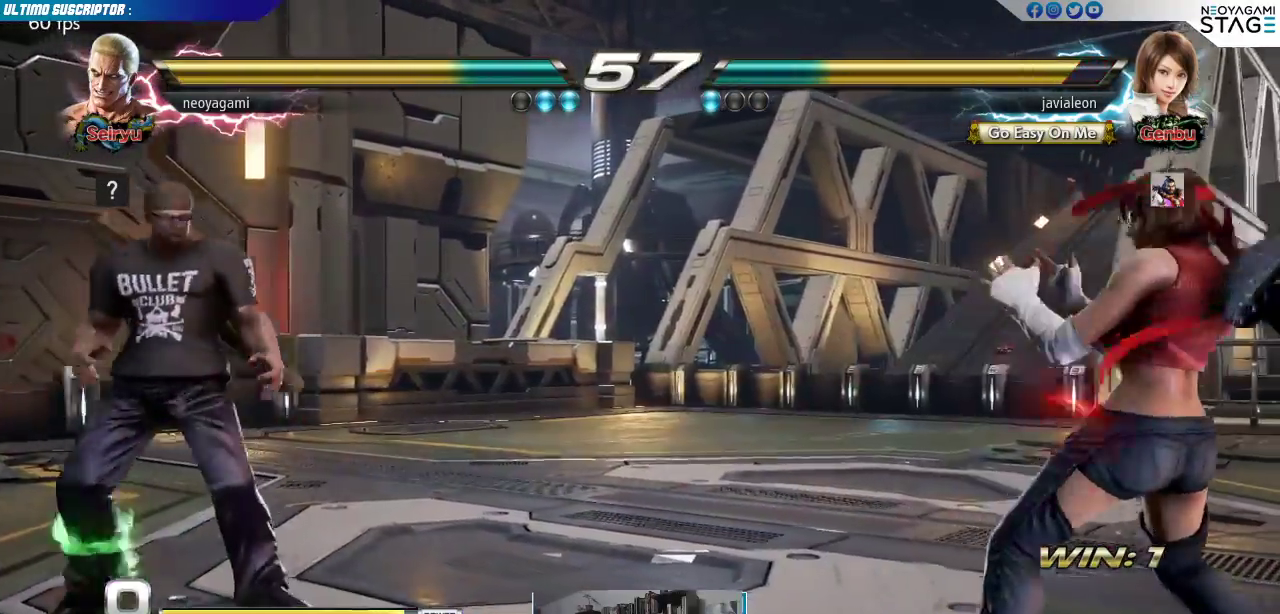
{"dt_ms": 500, "buttons": [], "left_stick": "center", "events": [[17, "left_stick", "center"], [67, "left_stick", "right"], [350, "left_stick", "center"]]}
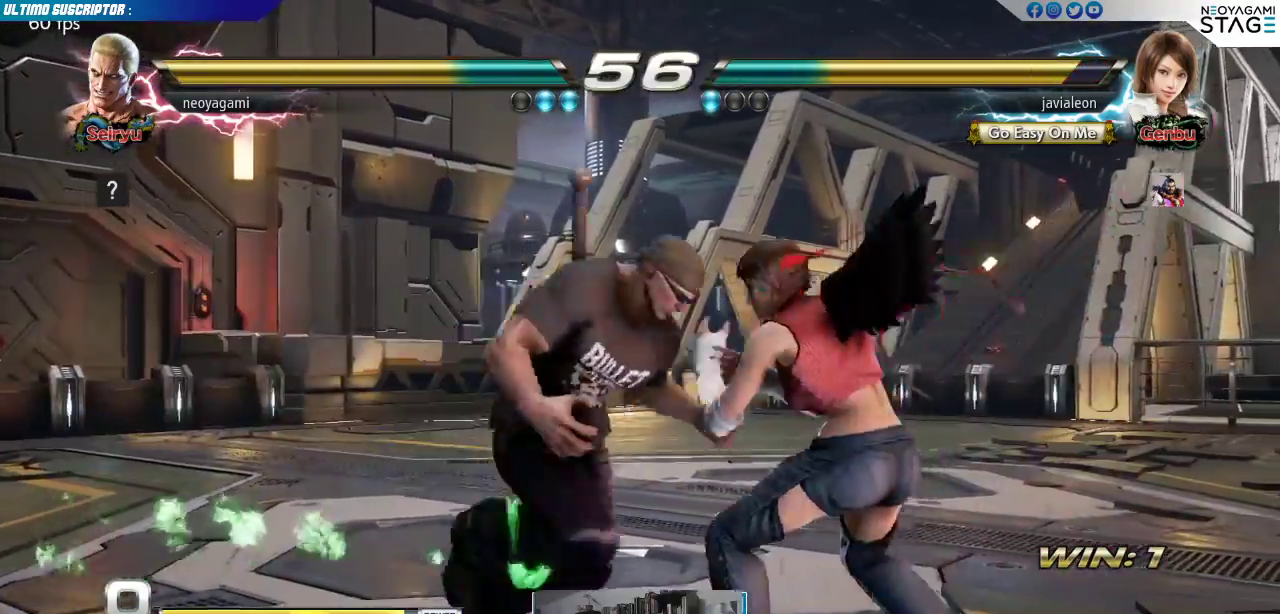
{"dt_ms": 500, "buttons": [], "left_stick": "center", "events": [[33, "left_stick", "left"], [83, "R1", "down"], [117, "R1", "up"], [500, "left_stick", "center"]]}
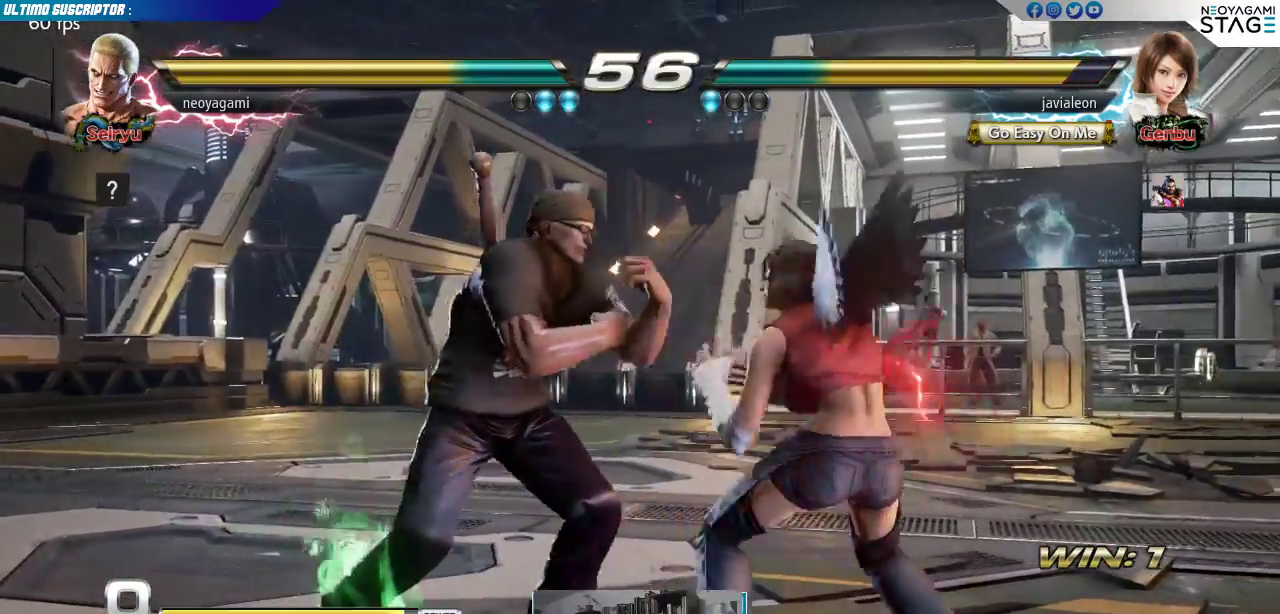
{"dt_ms": 500, "buttons": [], "left_stick": "left", "events": [[167, "left_stick", "left"], [233, "left_stick", "center"], [300, "left_stick", "left"]]}
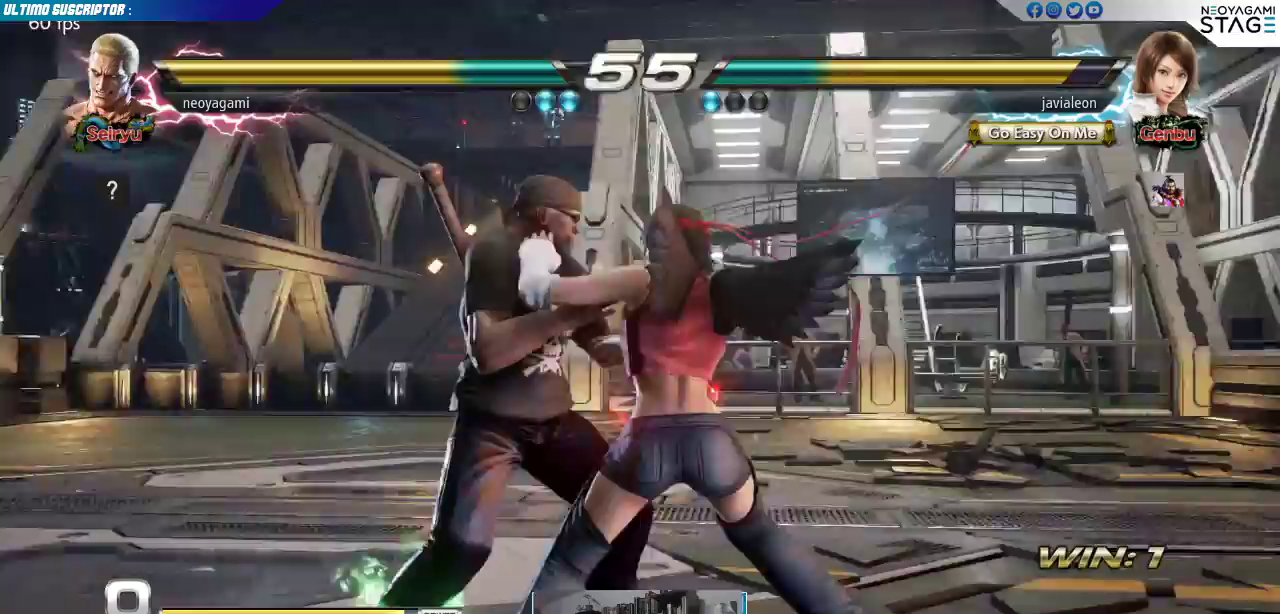
{"dt_ms": 500, "buttons": [], "left_stick": "center", "events": [[100, "left_stick", "center"], [117, "R1", "down"], [200, "R1", "up"], [250, "R1", "down"], [317, "R1", "up"], [350, "R1", "down"], [433, "R1", "up"]]}
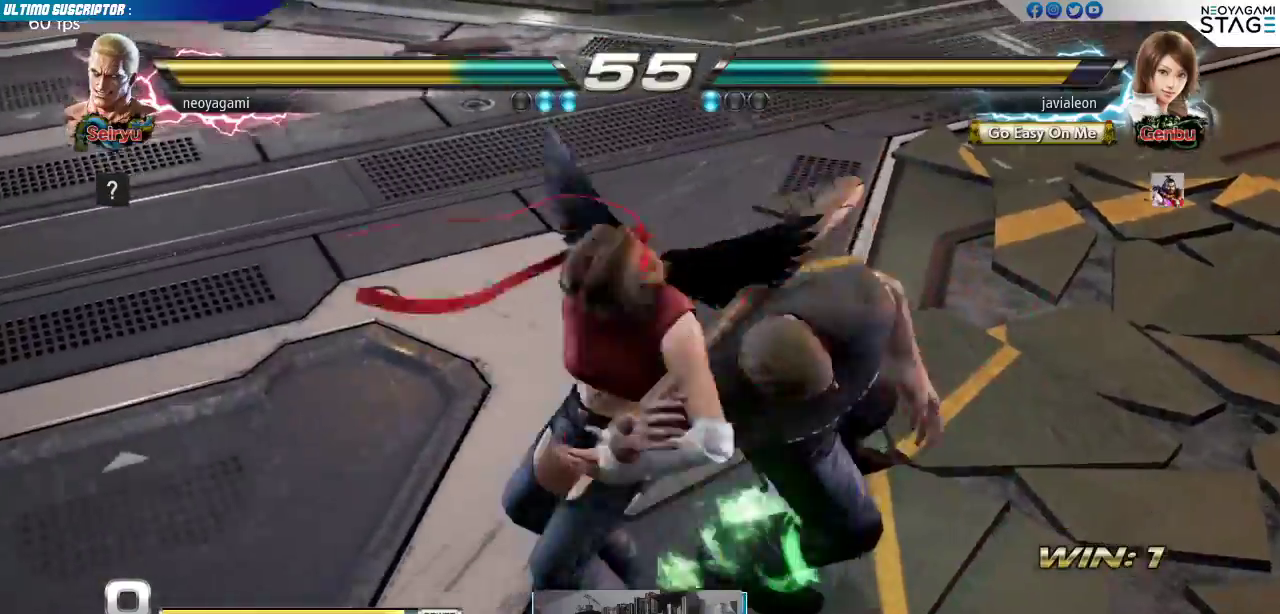
{"dt_ms": 500, "buttons": [], "left_stick": "center", "events": [[100, "R1", "down"], [133, "R1", "up"], [183, "R1", "down"], [267, "R1", "up"]]}
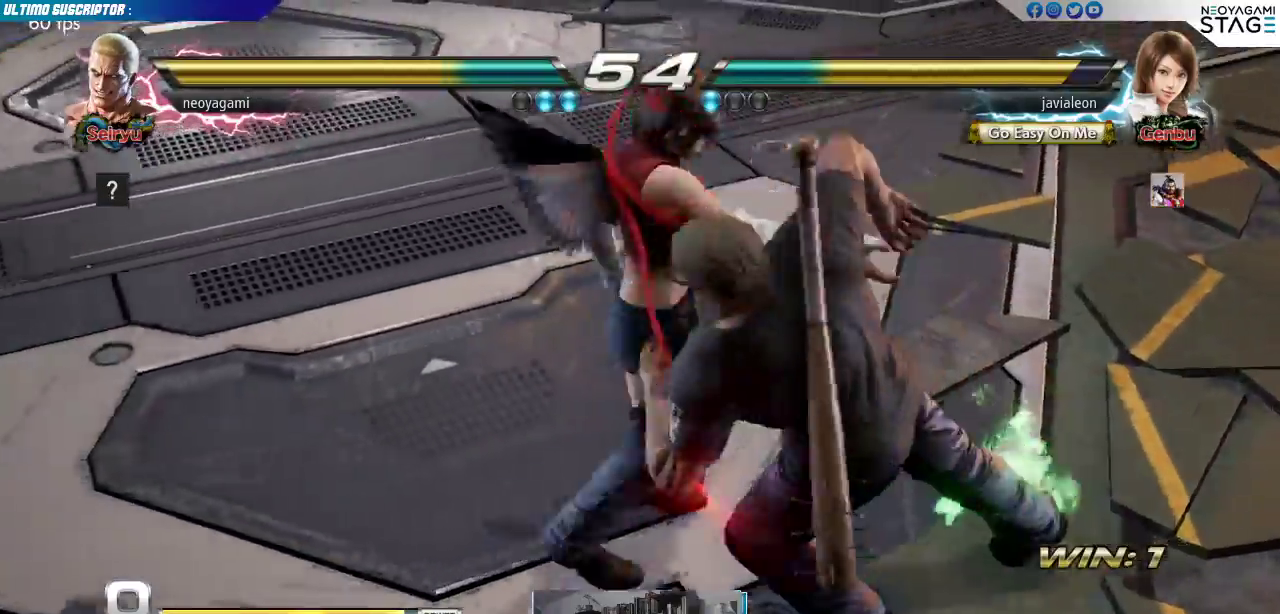
{"dt_ms": 500, "buttons": [], "left_stick": "center", "events": []}
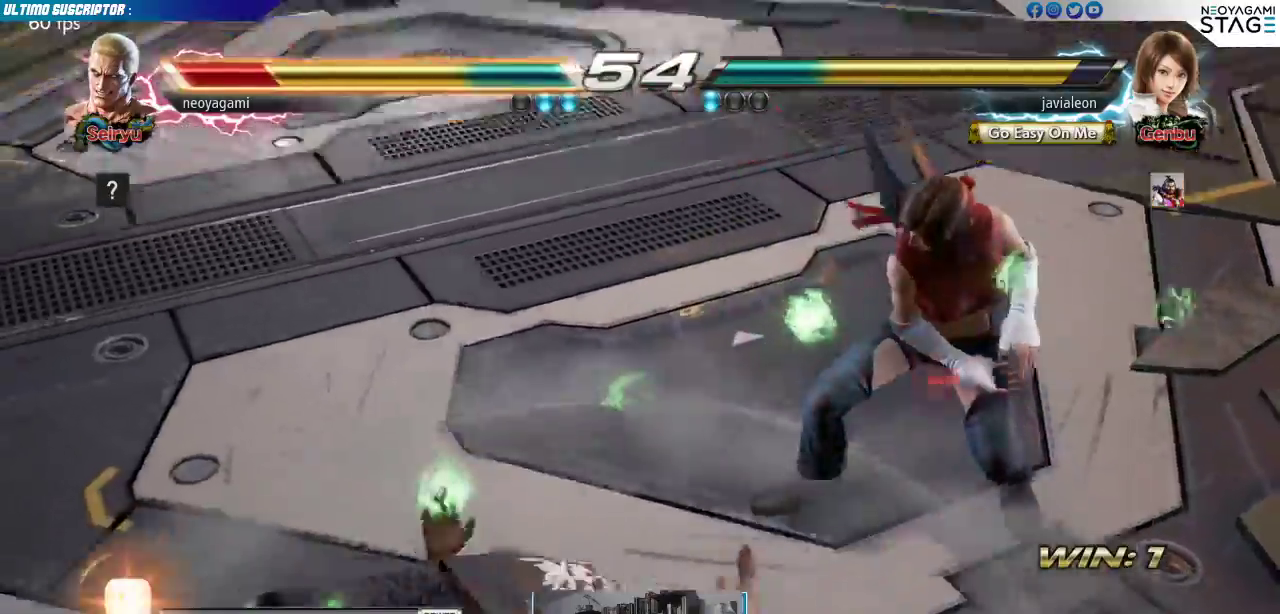
{"dt_ms": 500, "buttons": [], "left_stick": "center", "events": []}
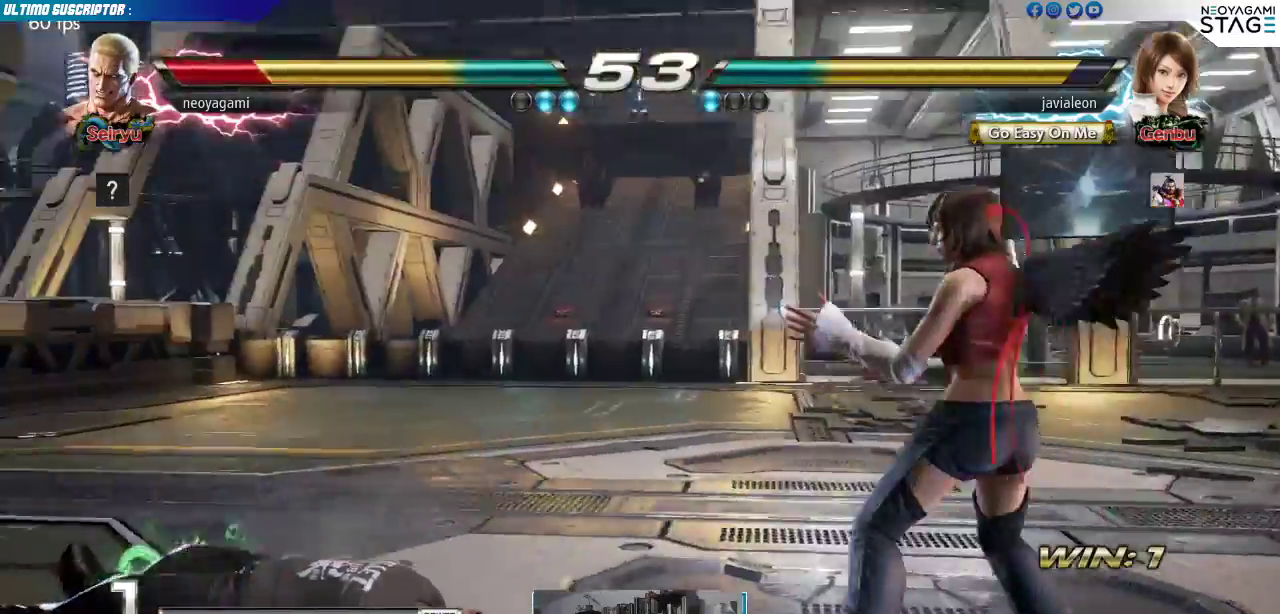
{"dt_ms": 500, "buttons": [], "left_stick": "center", "events": [[17, "CROSS", "down"], [67, "CROSS", "up"], [117, "CROSS", "down"], [183, "CROSS", "up"]]}
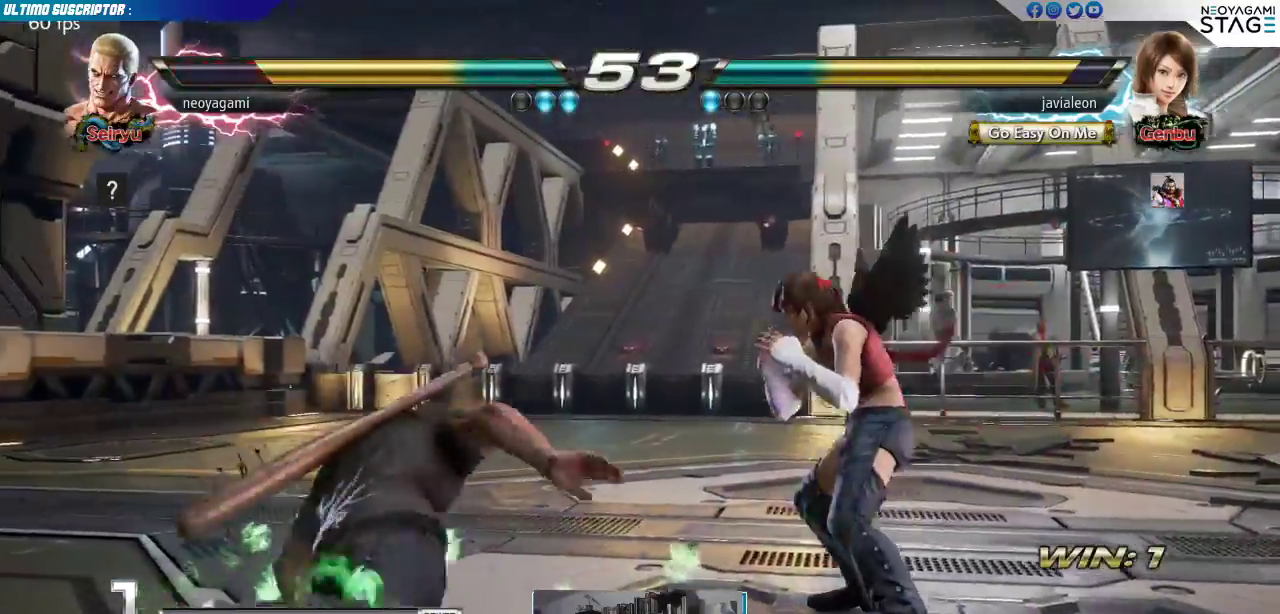
{"dt_ms": 1000, "buttons": [], "left_stick": "center"}
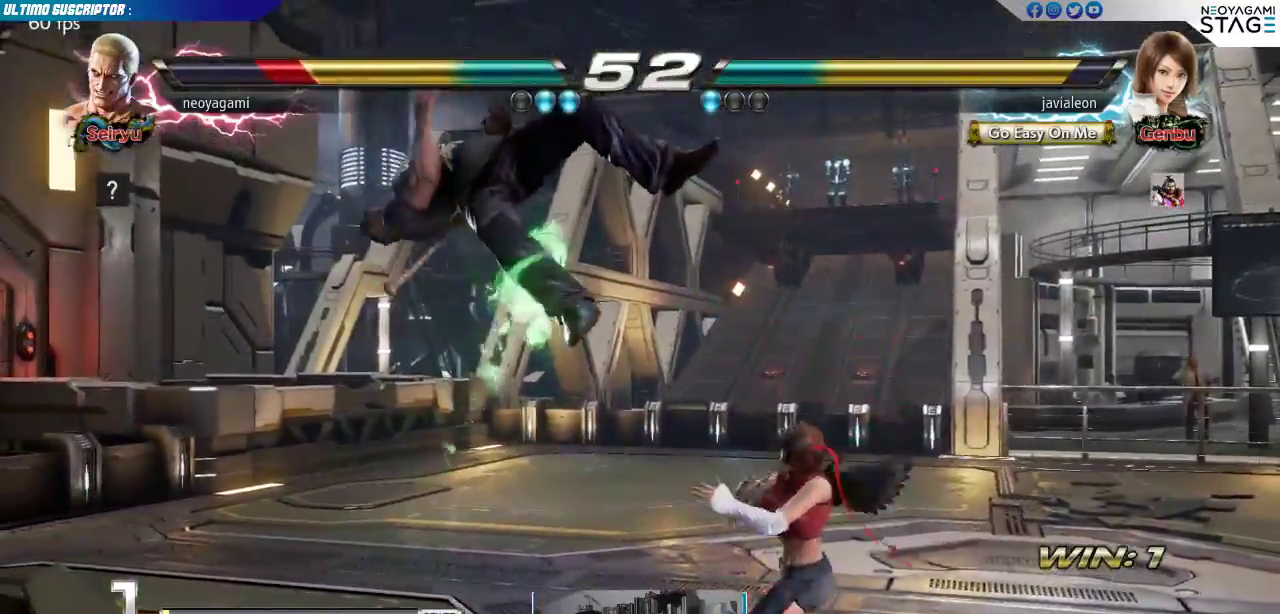
{"dt_ms": 500, "buttons": [], "left_stick": "center", "events": [[33, "SQUARE", "down"], [100, "SQUARE", "up"]]}
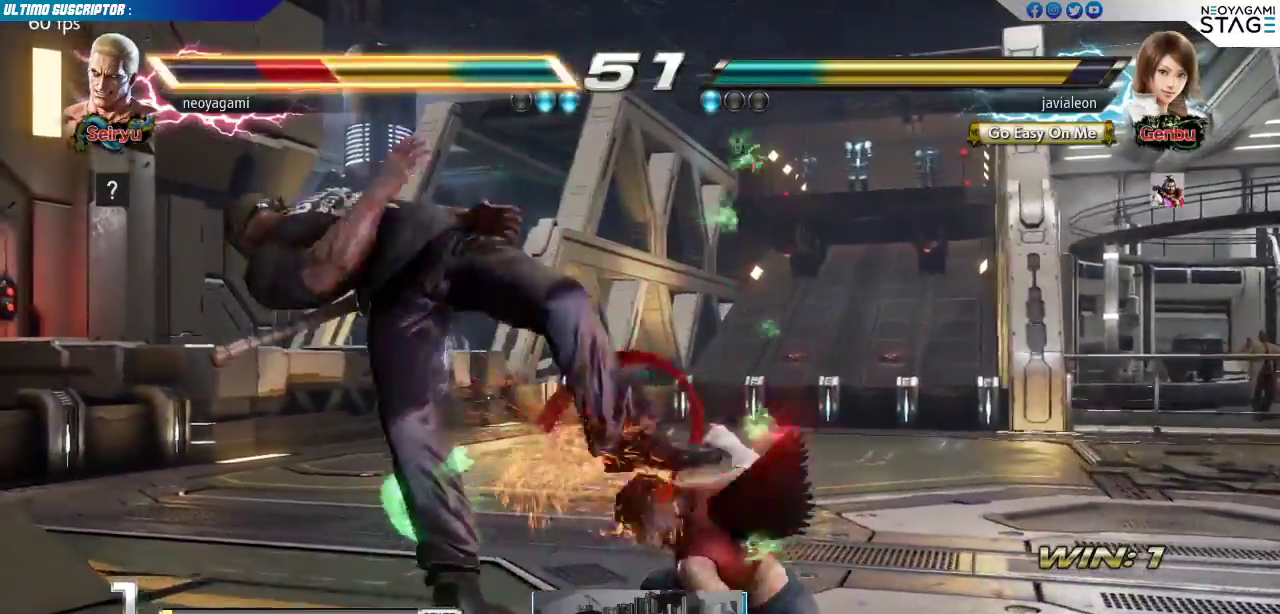
{"dt_ms": 500, "buttons": [], "left_stick": "center", "events": [[250, "SQUARE", "down"], [333, "SQUARE", "up"]]}
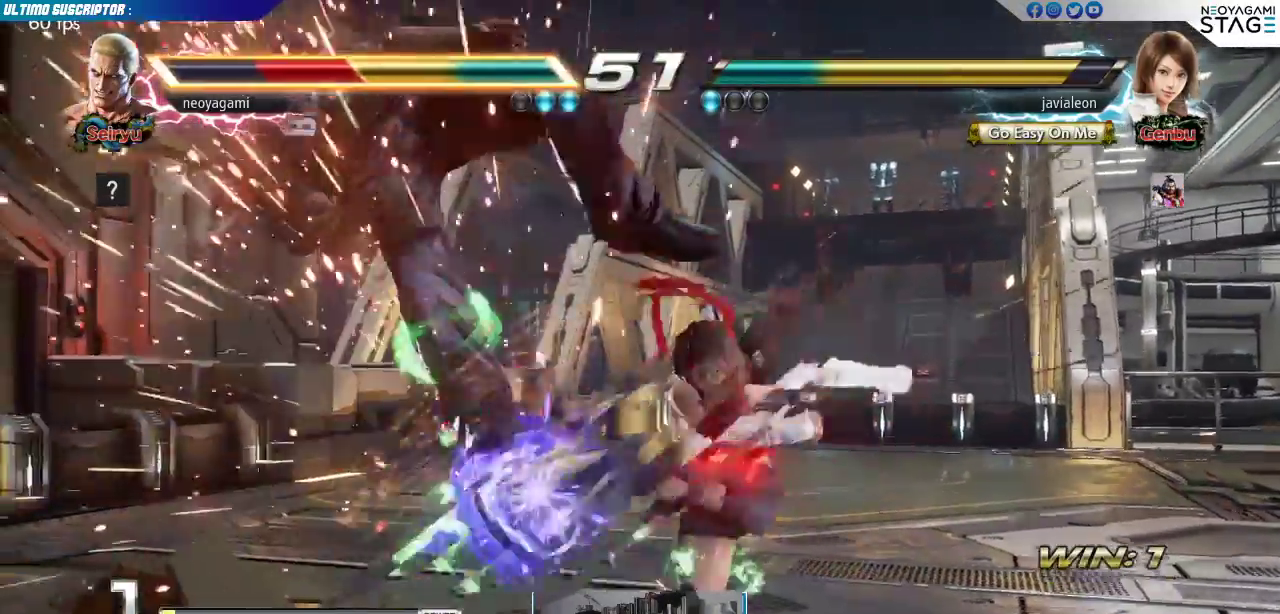
{"dt_ms": 500, "buttons": [], "left_stick": "center", "events": [[217, "SQUARE", "down"], [250, "SQUARE", "up"], [317, "SQUARE", "down"], [400, "SQUARE", "up"]]}
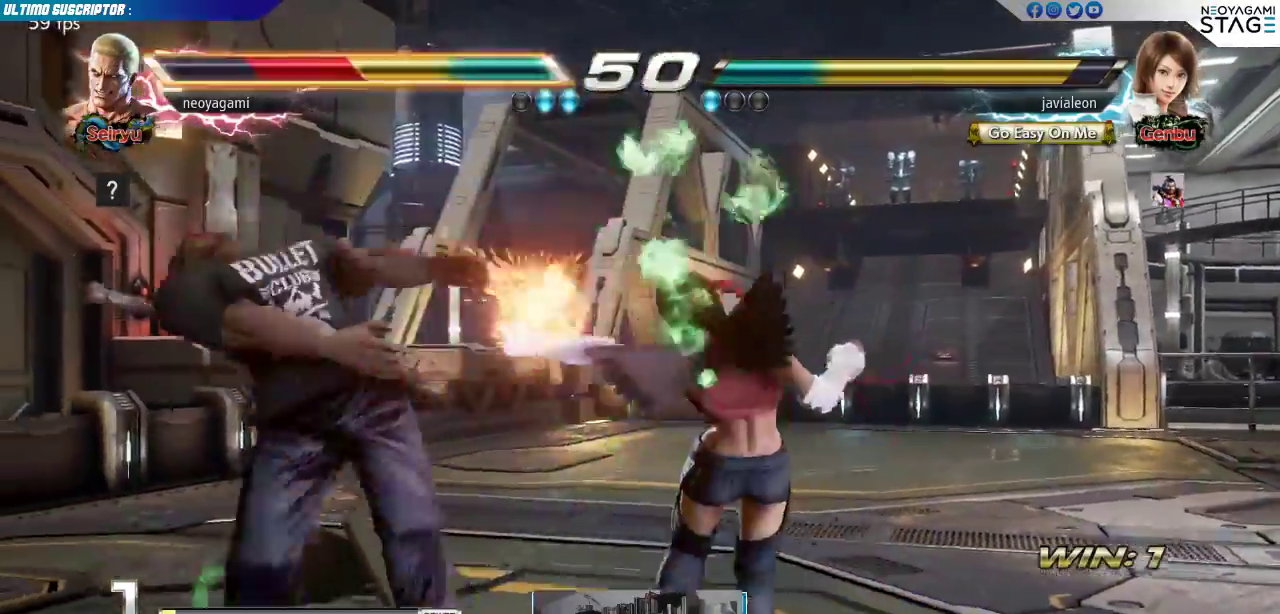
{"dt_ms": 500, "buttons": [], "left_stick": "center", "events": []}
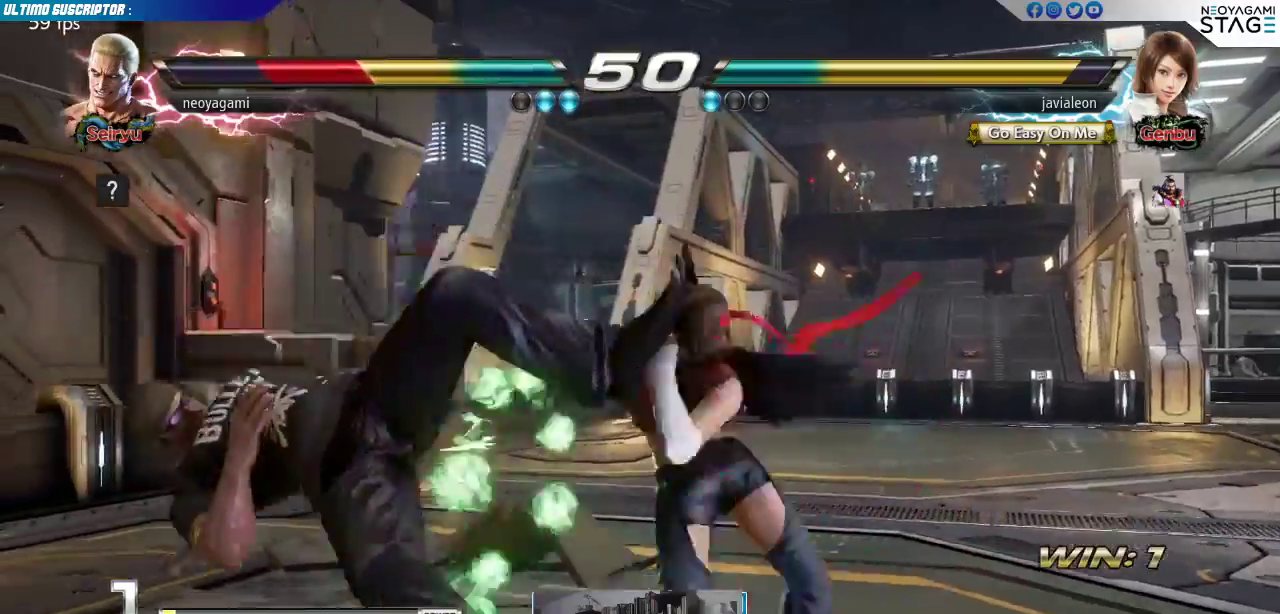
{"dt_ms": 500, "buttons": [], "left_stick": "center", "events": [[17, "SQUARE", "down"], [83, "SQUARE", "up"]]}
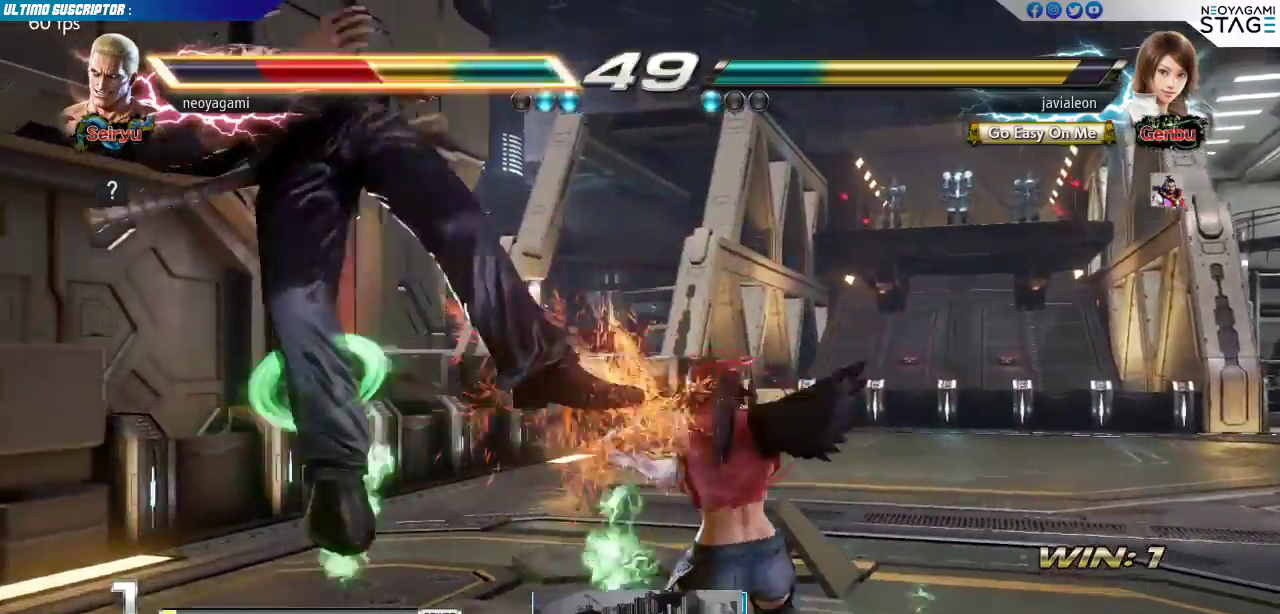
{"dt_ms": 500, "buttons": [], "left_stick": "center", "events": []}
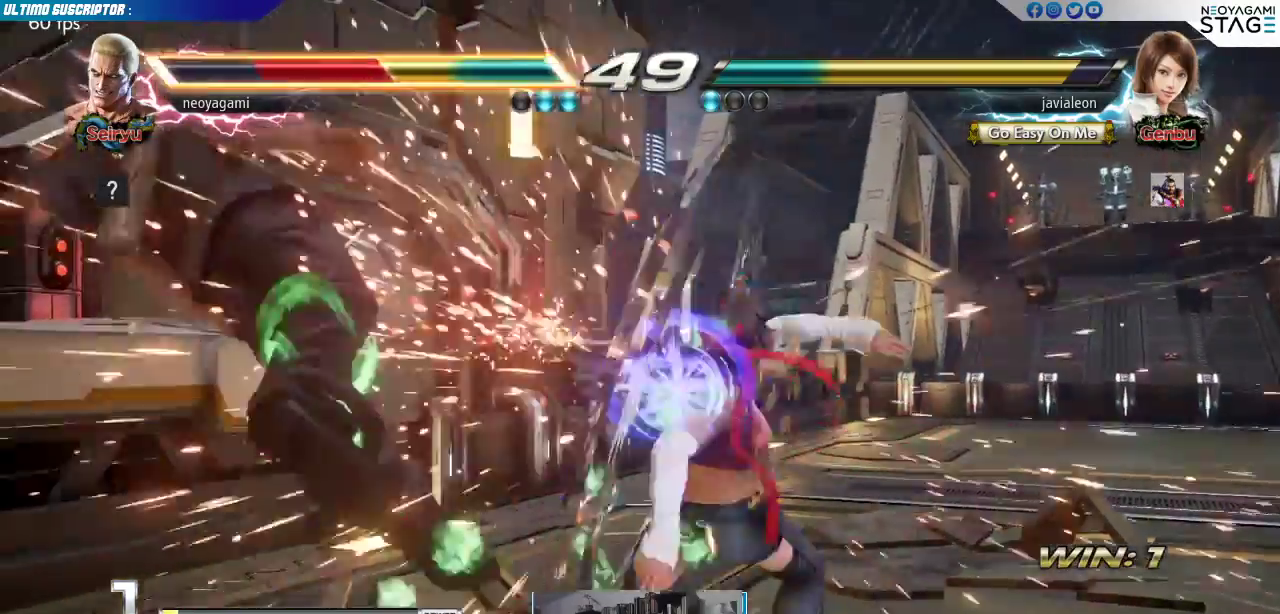
{"dt_ms": 500, "buttons": [], "left_stick": "center", "events": [[433, "SQUARE", "down"], [483, "SQUARE", "up"]]}
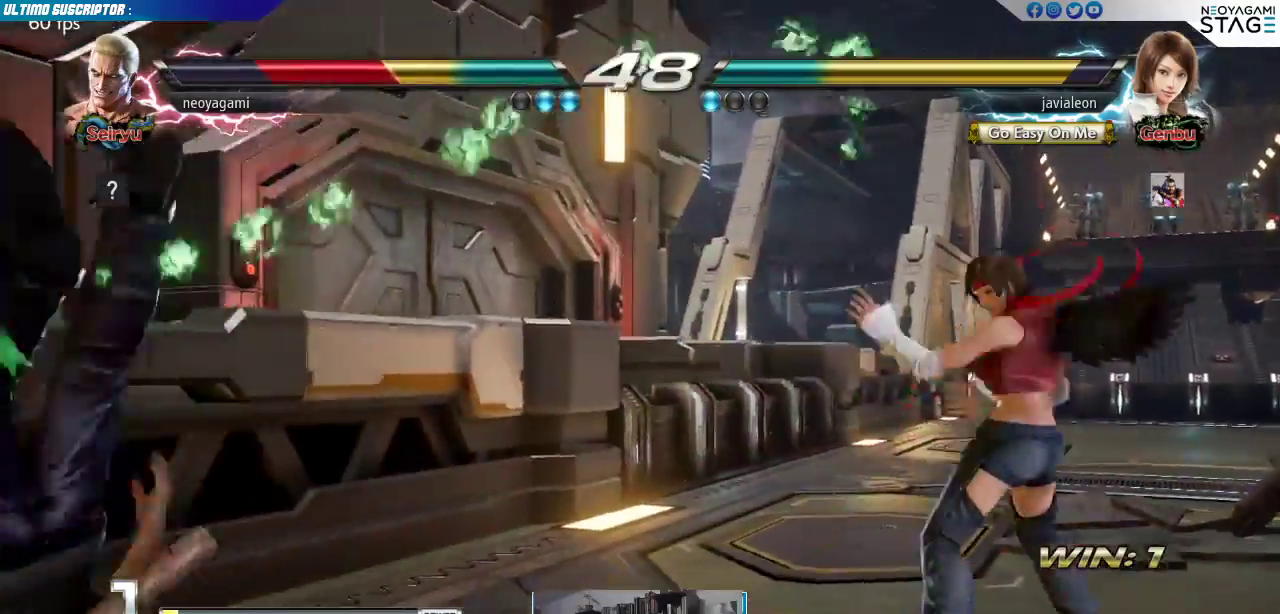
{"dt_ms": 500, "buttons": [], "left_stick": "center", "events": [[50, "SQUARE", "down"], [117, "SQUARE", "up"], [167, "SQUARE", "down"], [250, "SQUARE", "up"]]}
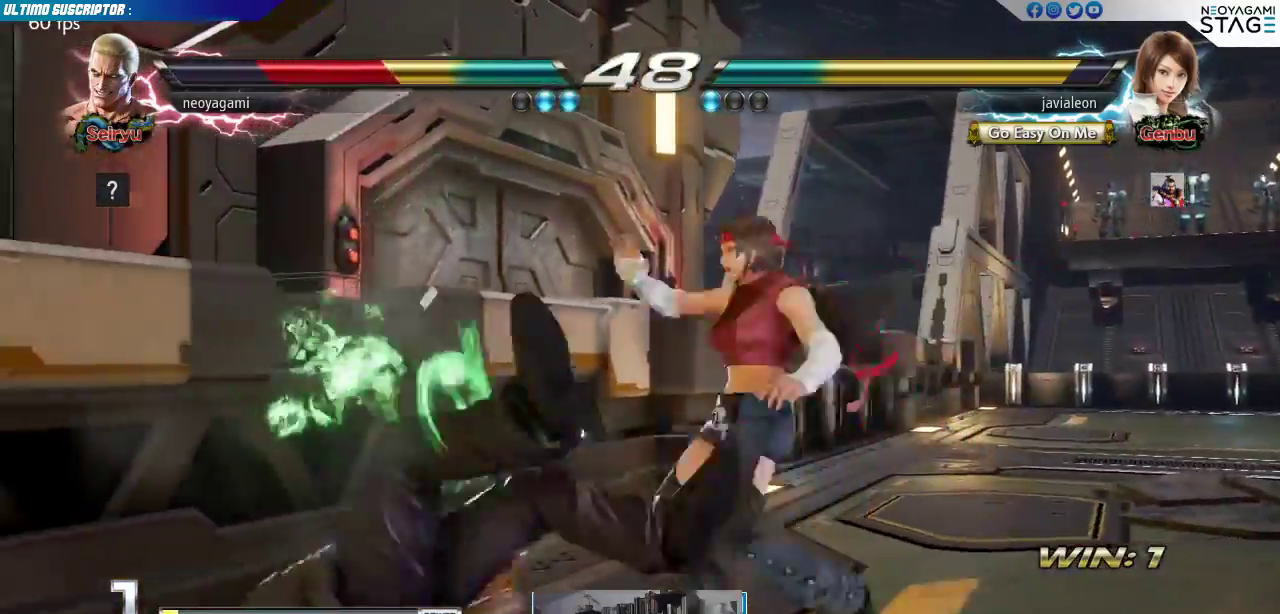
{"dt_ms": 500, "buttons": ["SQUARE"], "left_stick": "center", "events": [[467, "SQUARE", "down"]]}
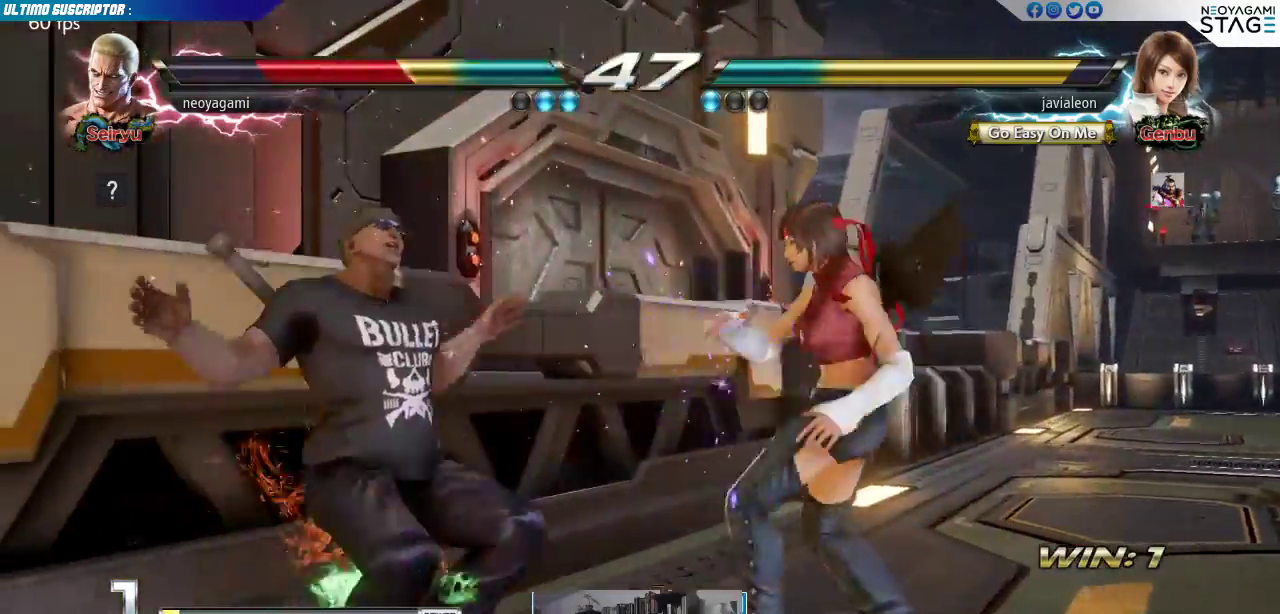
{"dt_ms": 500, "buttons": [], "left_stick": "center", "events": [[17, "SQUARE", "up"], [100, "SQUARE", "down"], [150, "SQUARE", "up"], [200, "SQUARE", "down"], [300, "SQUARE", "up"]]}
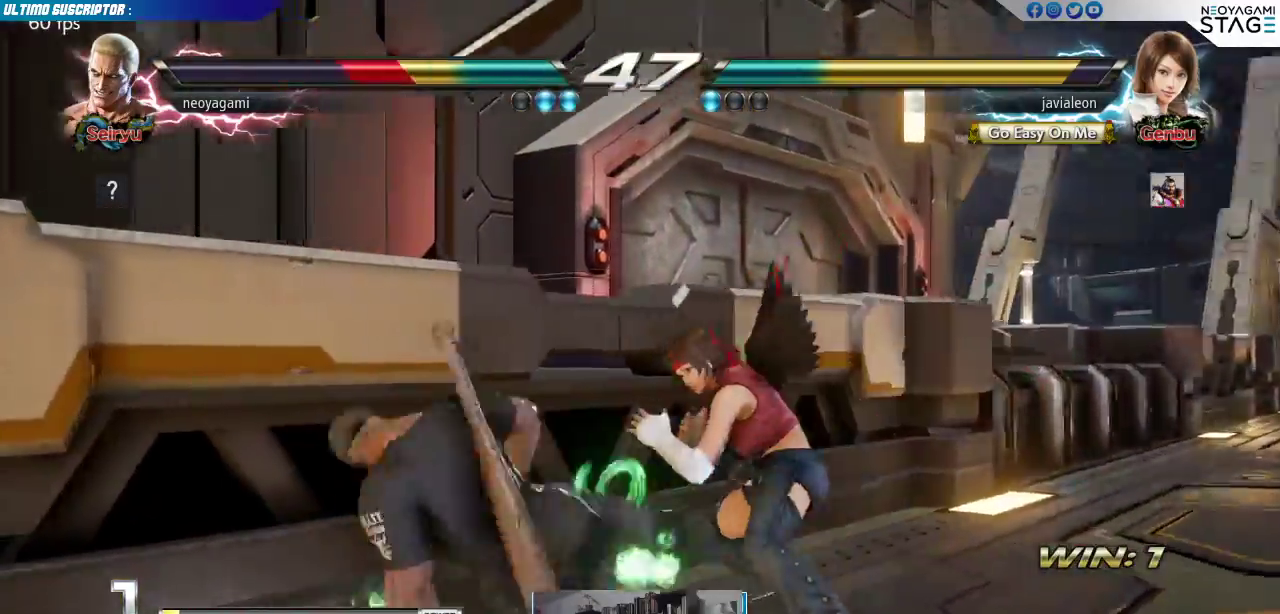
{"dt_ms": 500, "buttons": [], "left_stick": "left", "events": [[150, "left_stick", "left"]]}